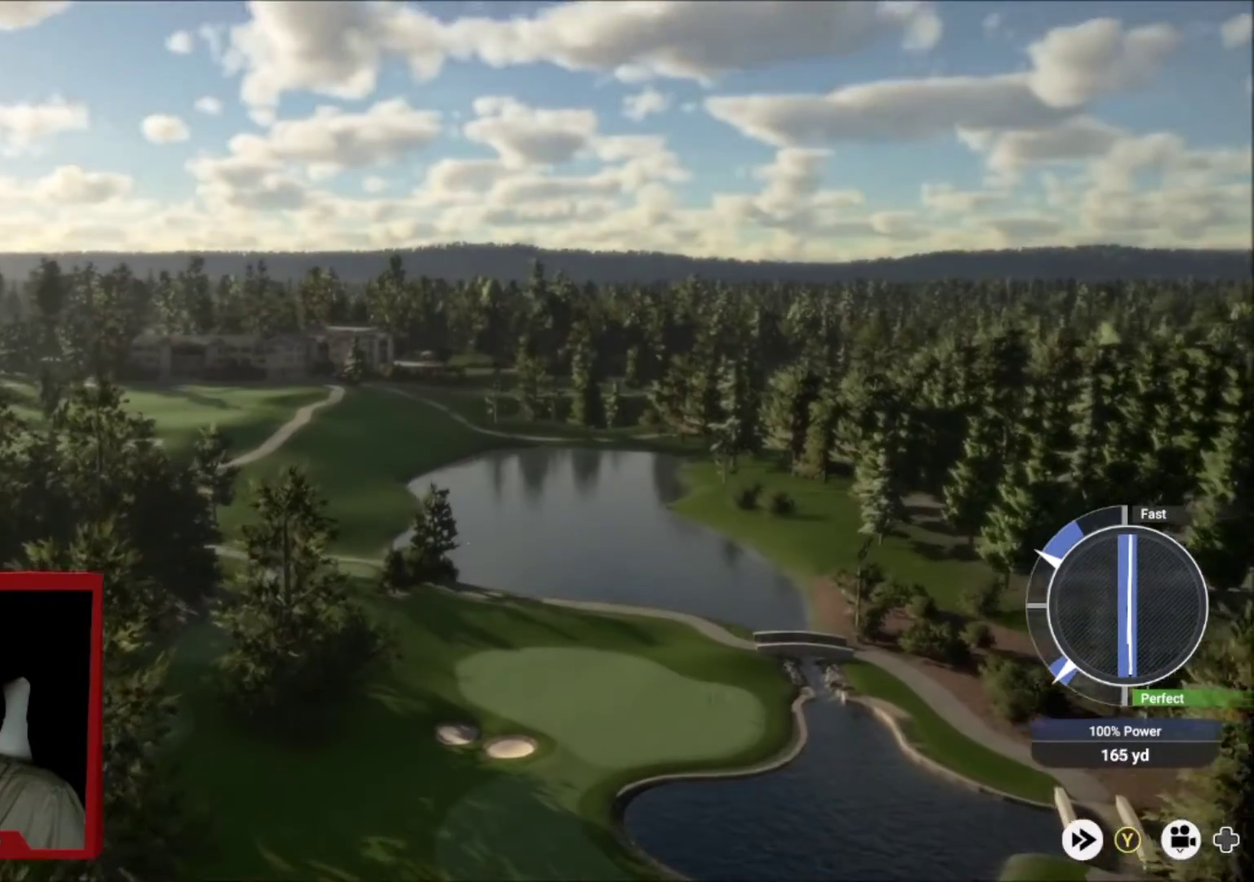
Gameplay with a controller (Xbox layout); each line is a JSON object with the inputs held at the frame after it (dt_ms = milliseconds from this image to that frame). "events" lists button and stick changes between this image and that frame as [ms after this image, input, new state], when the widget could be followed in between.
{"dt_ms": 501, "buttons": [], "left_stick": "right", "right_stick": "center", "events": []}
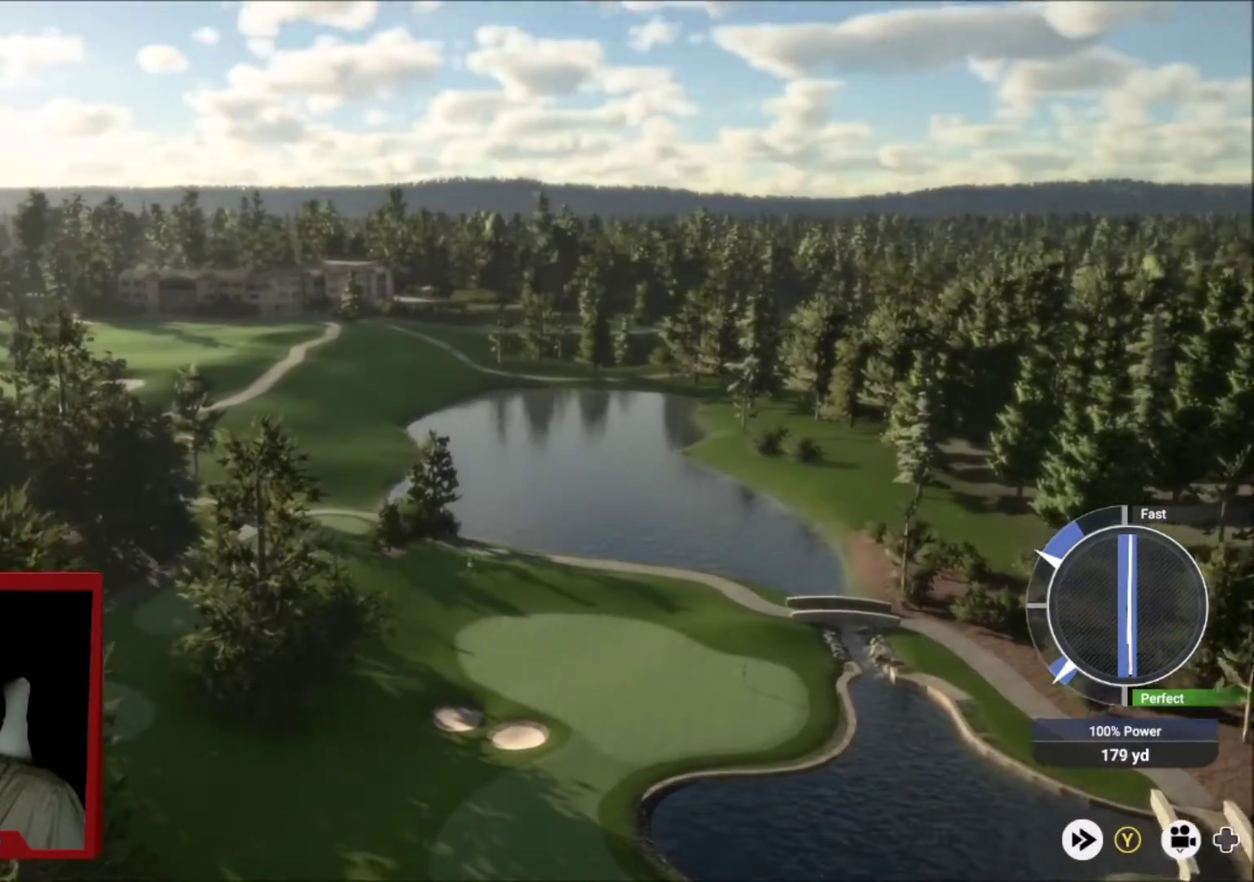
{"dt_ms": 500, "buttons": [], "left_stick": "right", "right_stick": "center", "events": []}
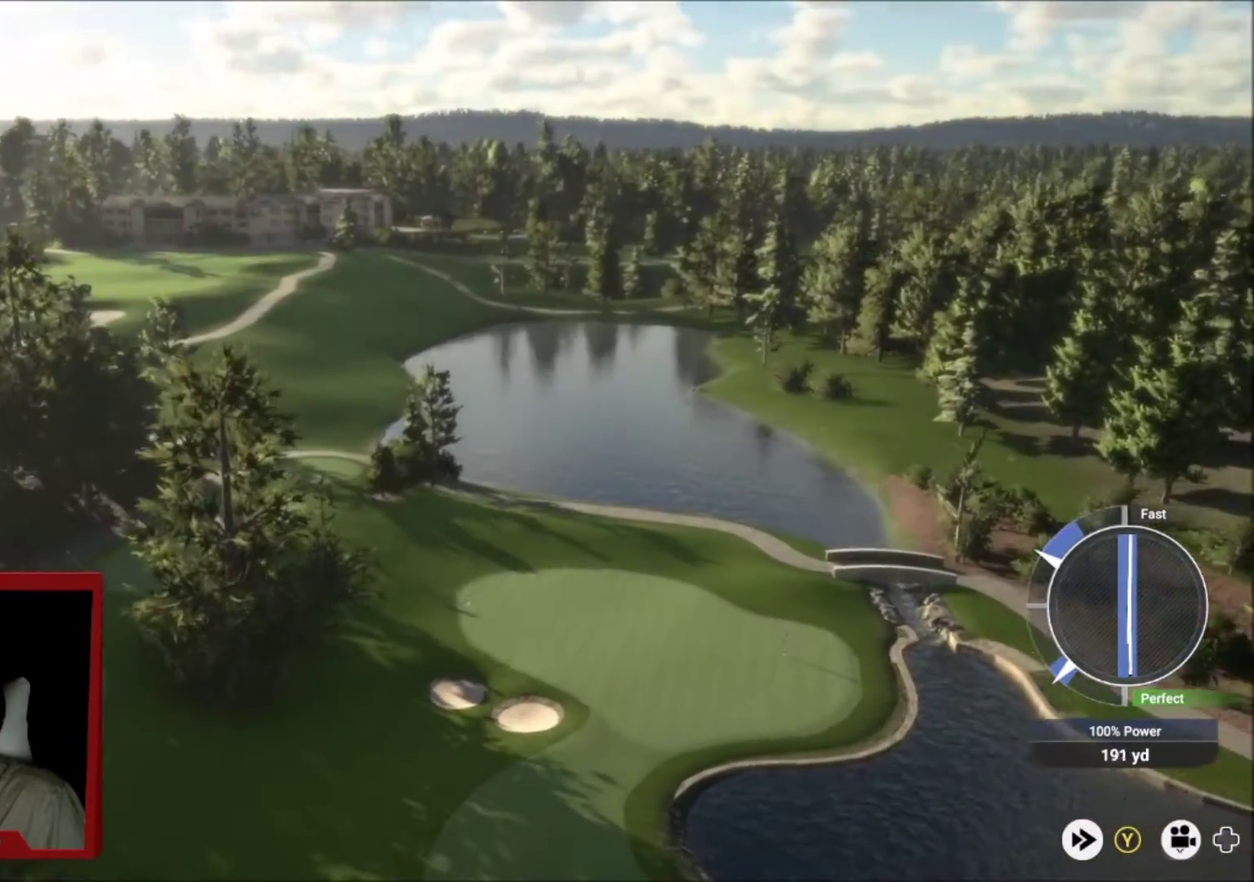
{"dt_ms": 501, "buttons": [], "left_stick": "right", "right_stick": "center", "events": []}
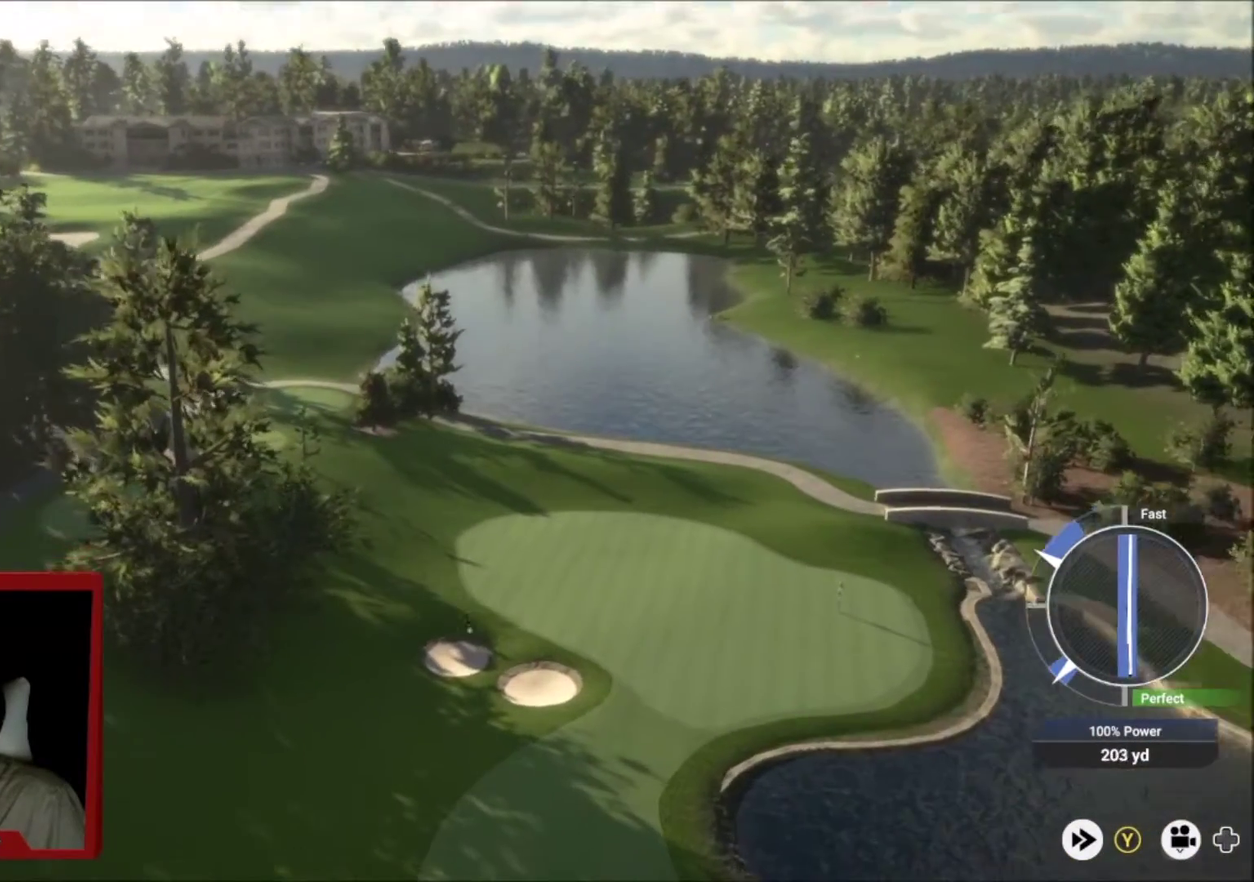
{"dt_ms": 500, "buttons": [], "left_stick": "right", "right_stick": "center", "events": []}
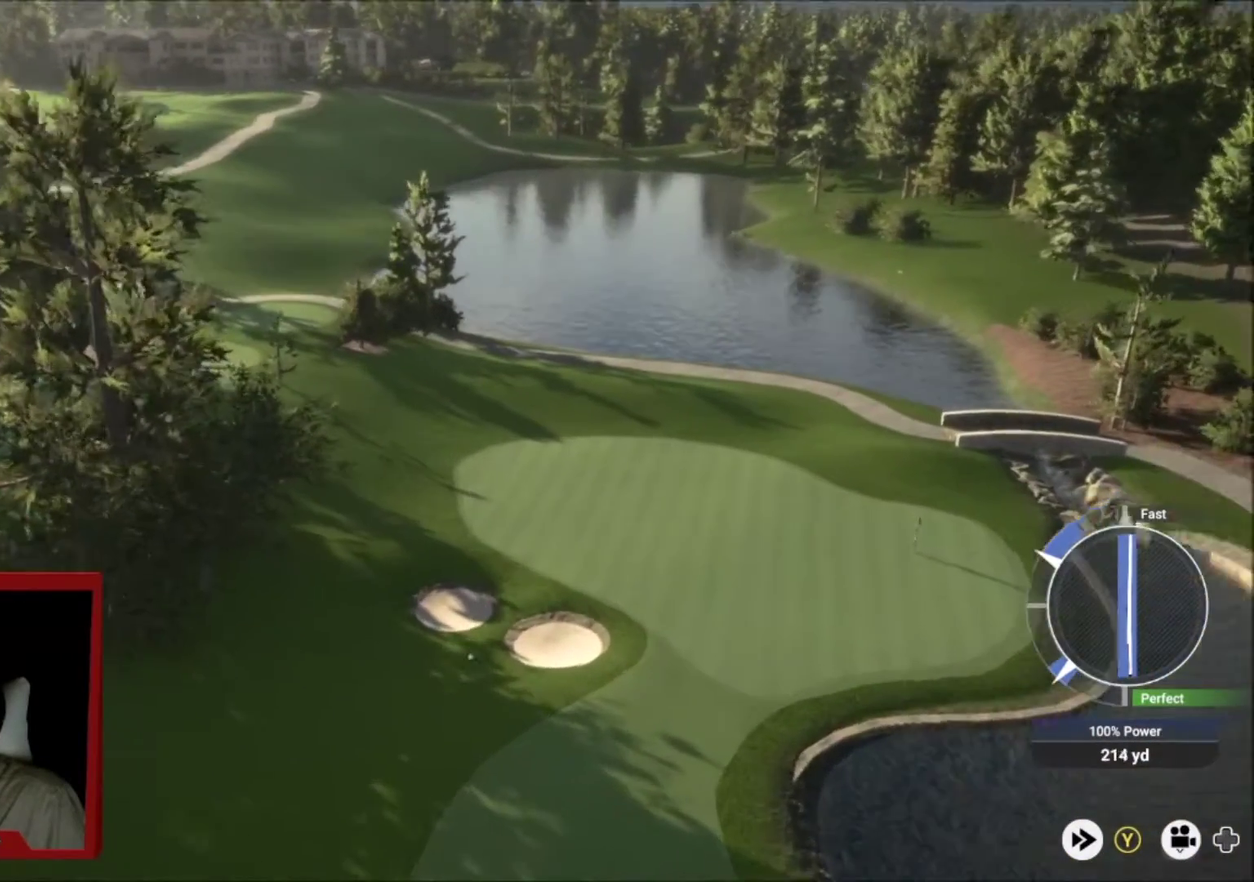
{"dt_ms": 501, "buttons": [], "left_stick": "right", "right_stick": "center", "events": []}
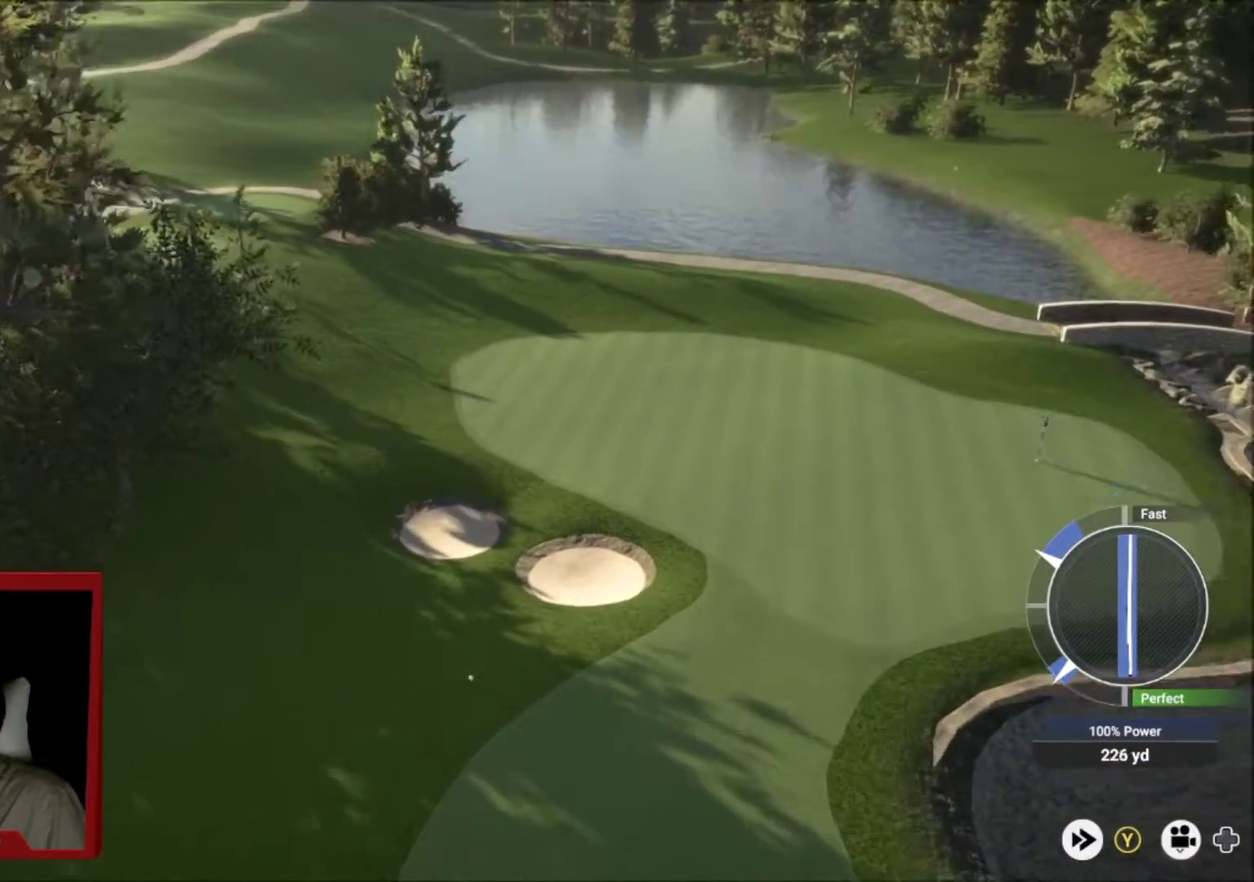
{"dt_ms": 500, "buttons": [], "left_stick": "right", "right_stick": "center", "events": []}
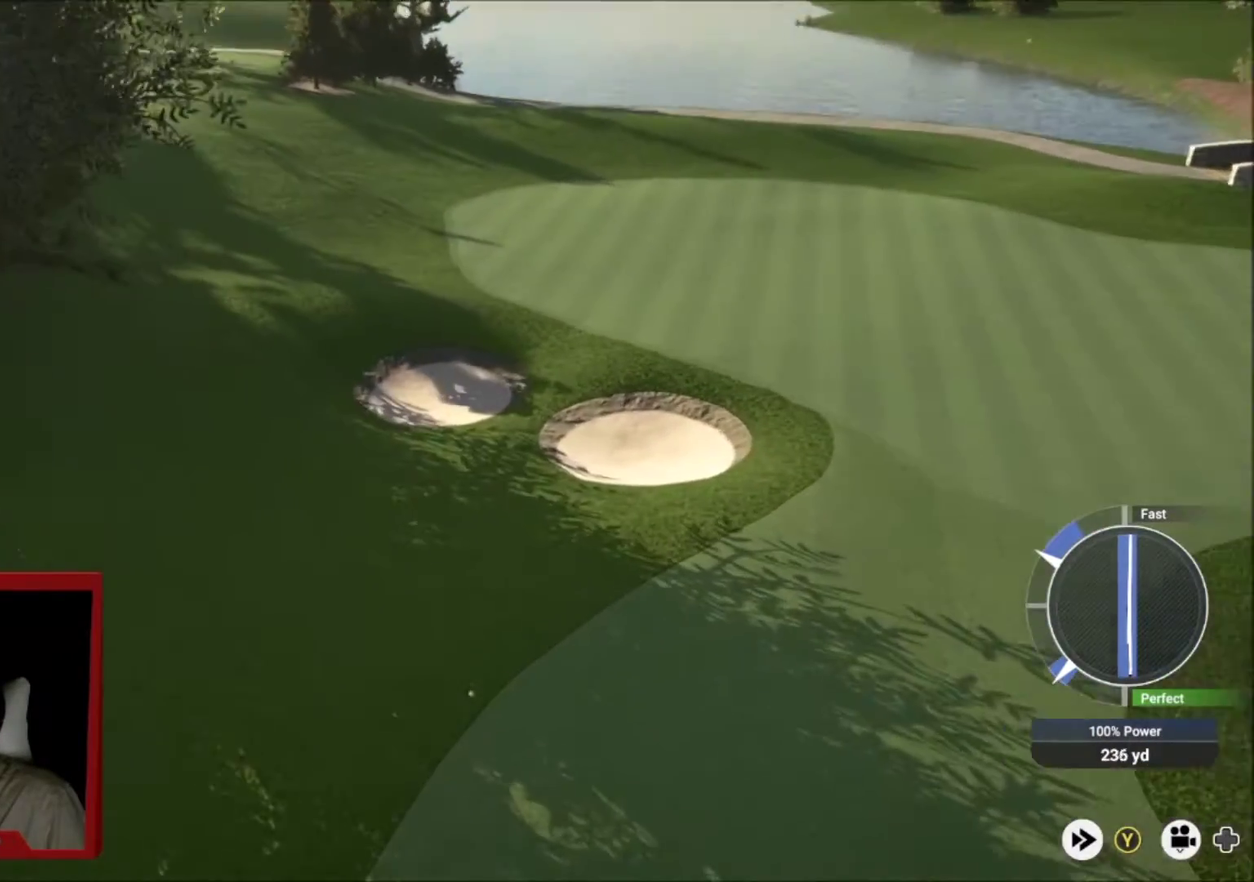
{"dt_ms": 501, "buttons": [], "left_stick": "right", "right_stick": "center", "events": []}
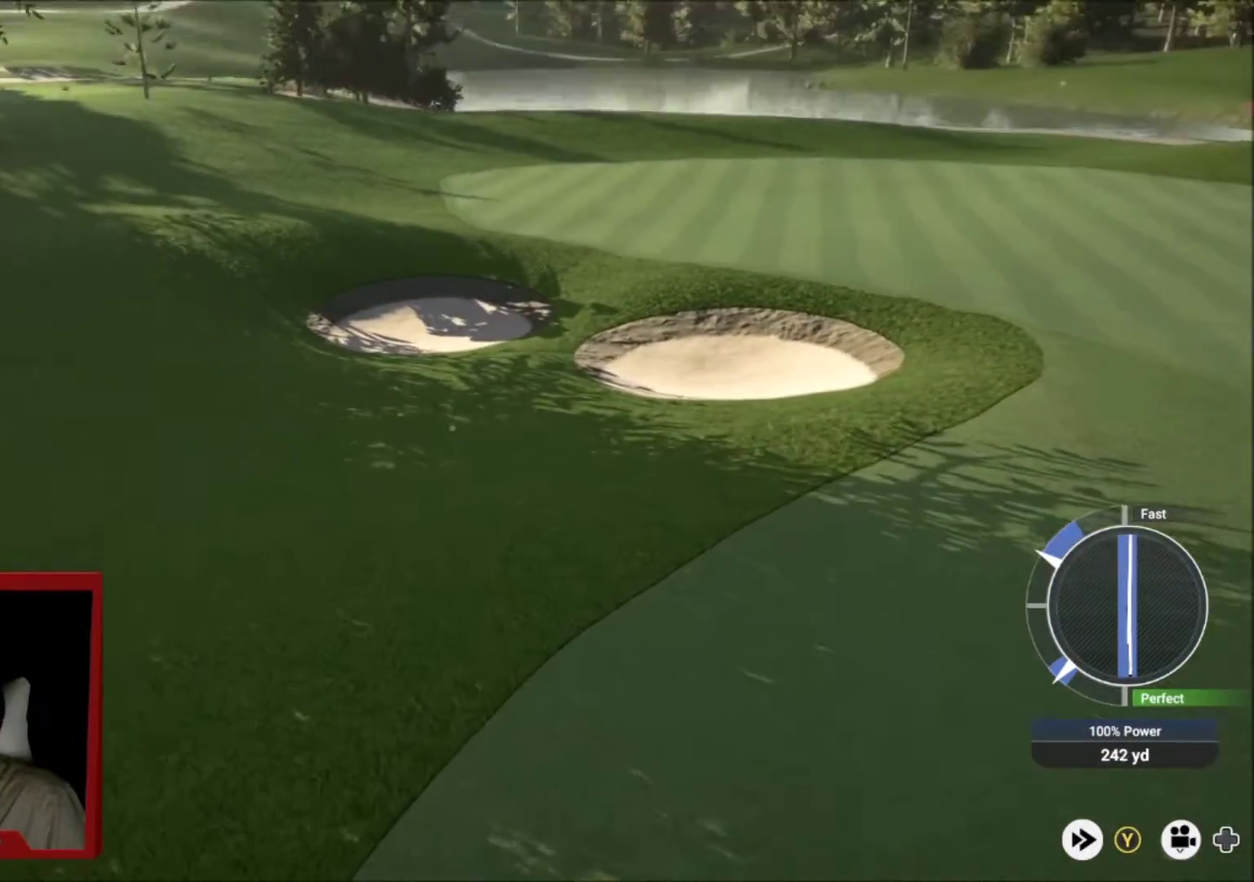
{"dt_ms": 500, "buttons": [], "left_stick": "right", "right_stick": "center", "events": []}
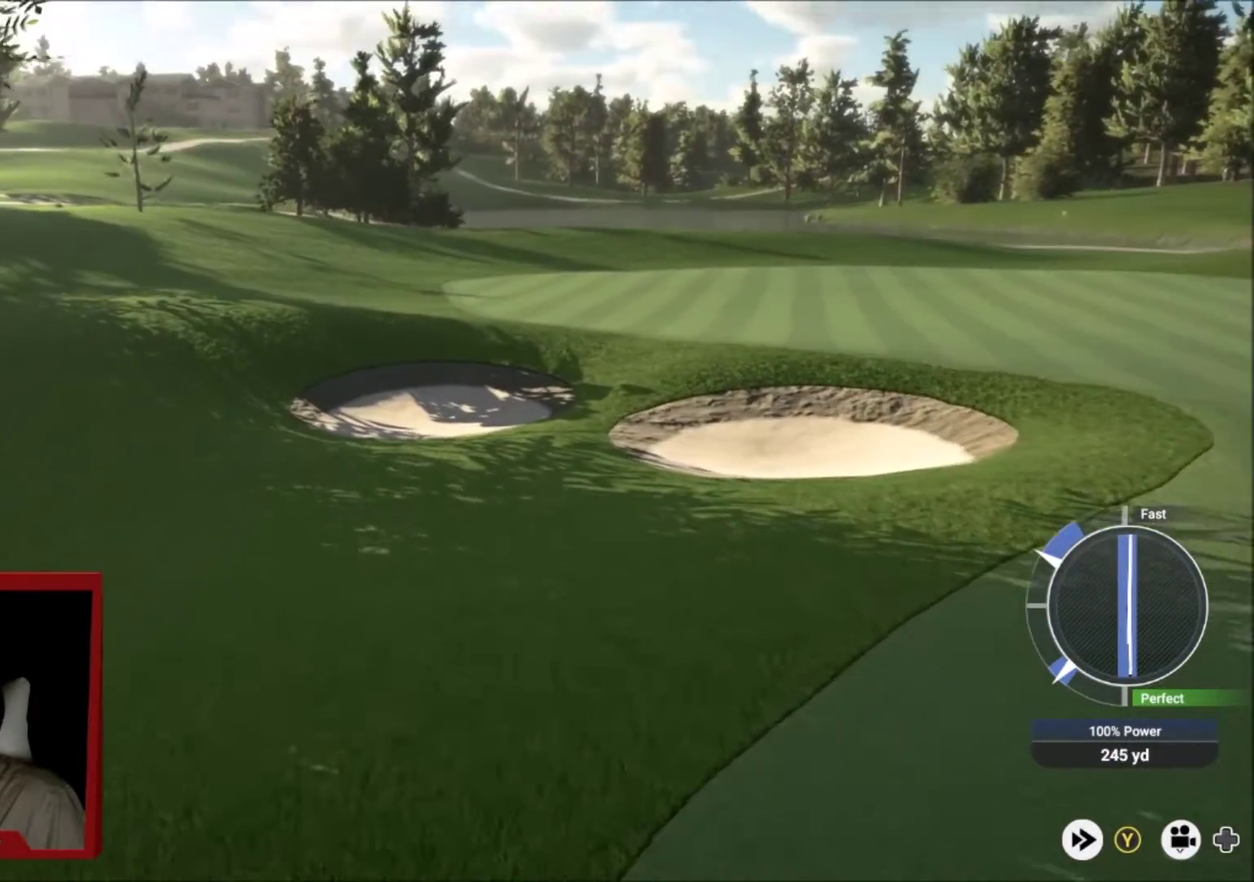
{"dt_ms": 501, "buttons": [], "left_stick": "right", "right_stick": "center", "events": []}
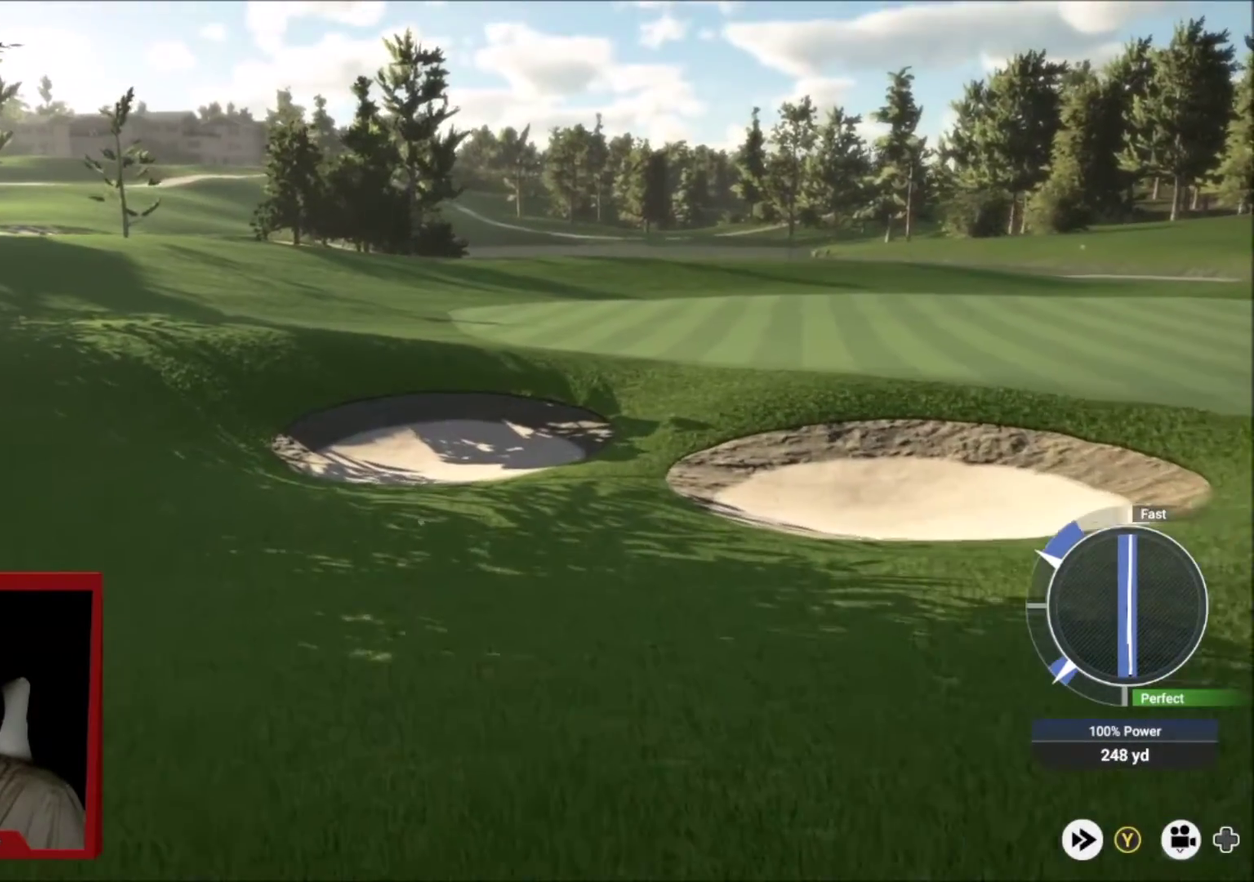
{"dt_ms": 500, "buttons": [], "left_stick": "right", "right_stick": "center", "events": []}
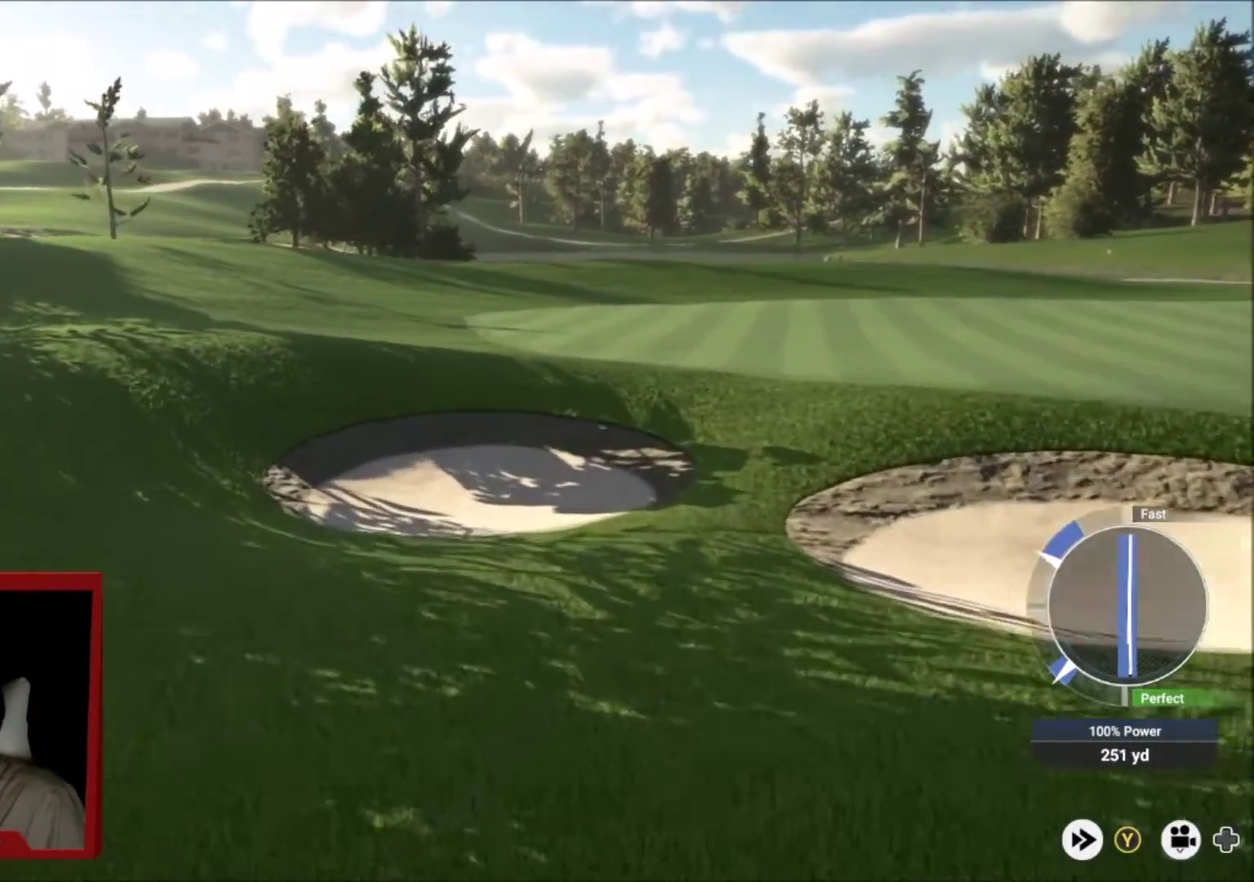
{"dt_ms": 601, "buttons": [], "left_stick": "right", "right_stick": "center", "events": []}
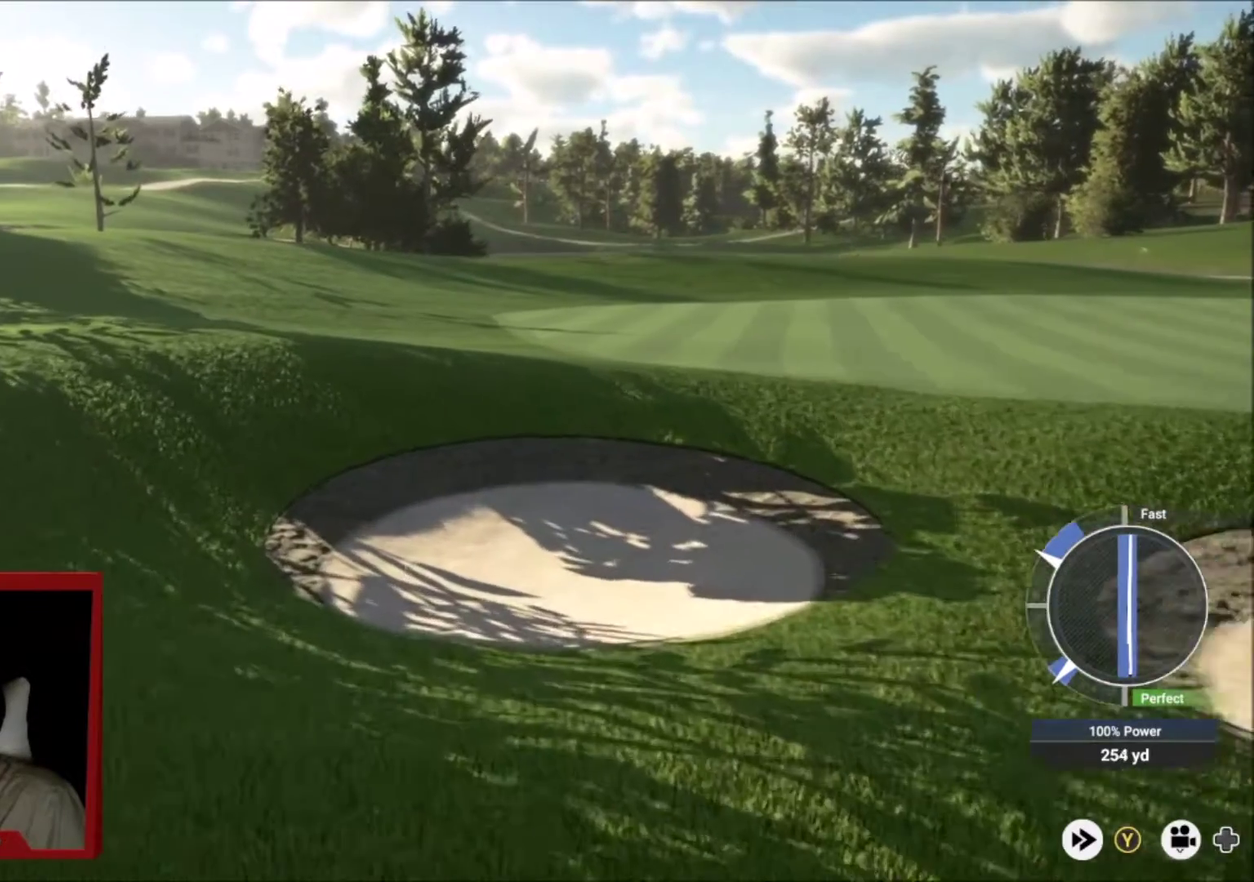
{"dt_ms": 500, "buttons": [], "left_stick": "right", "right_stick": "right", "events": [[67, "right_stick", "down-right"], [133, "right_stick", "right"]]}
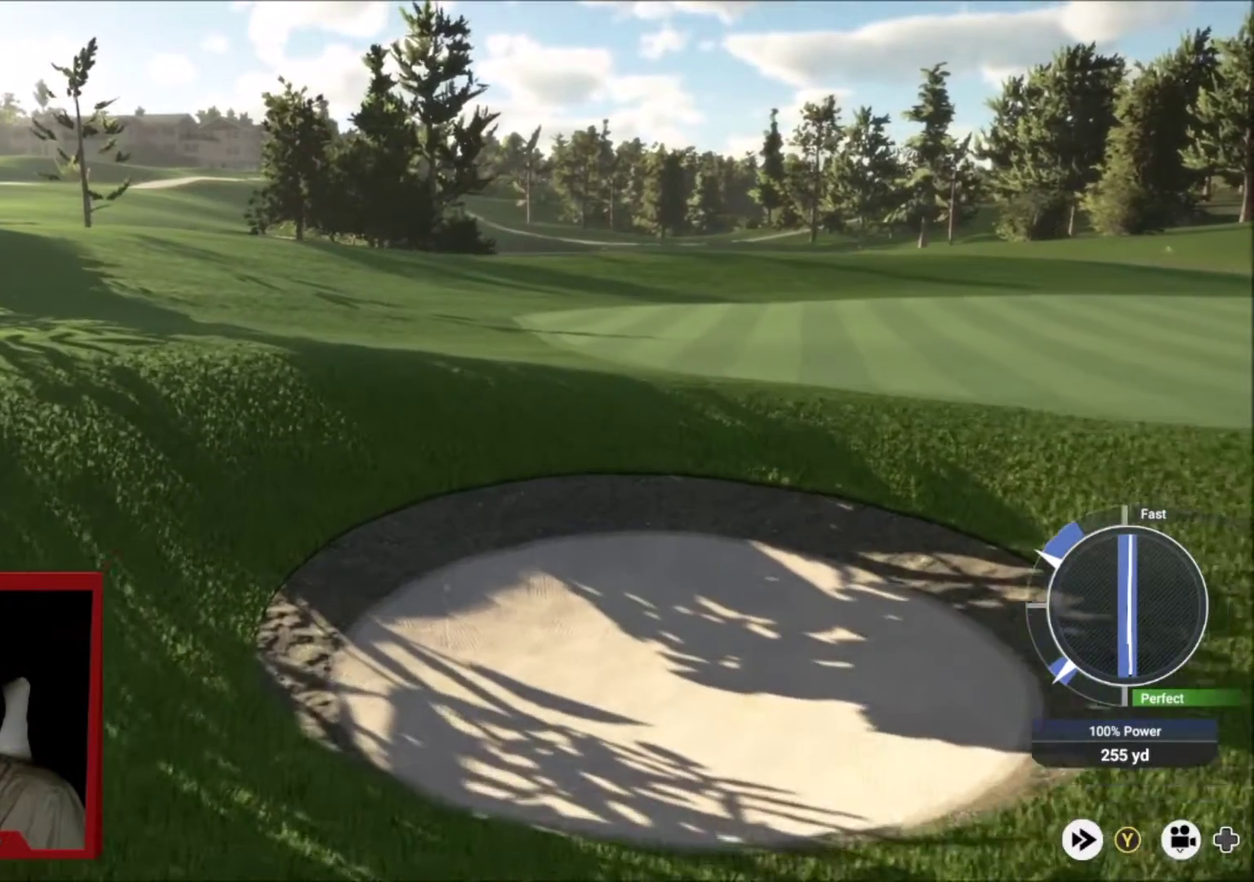
{"dt_ms": 501, "buttons": [], "left_stick": "right", "right_stick": "right", "events": []}
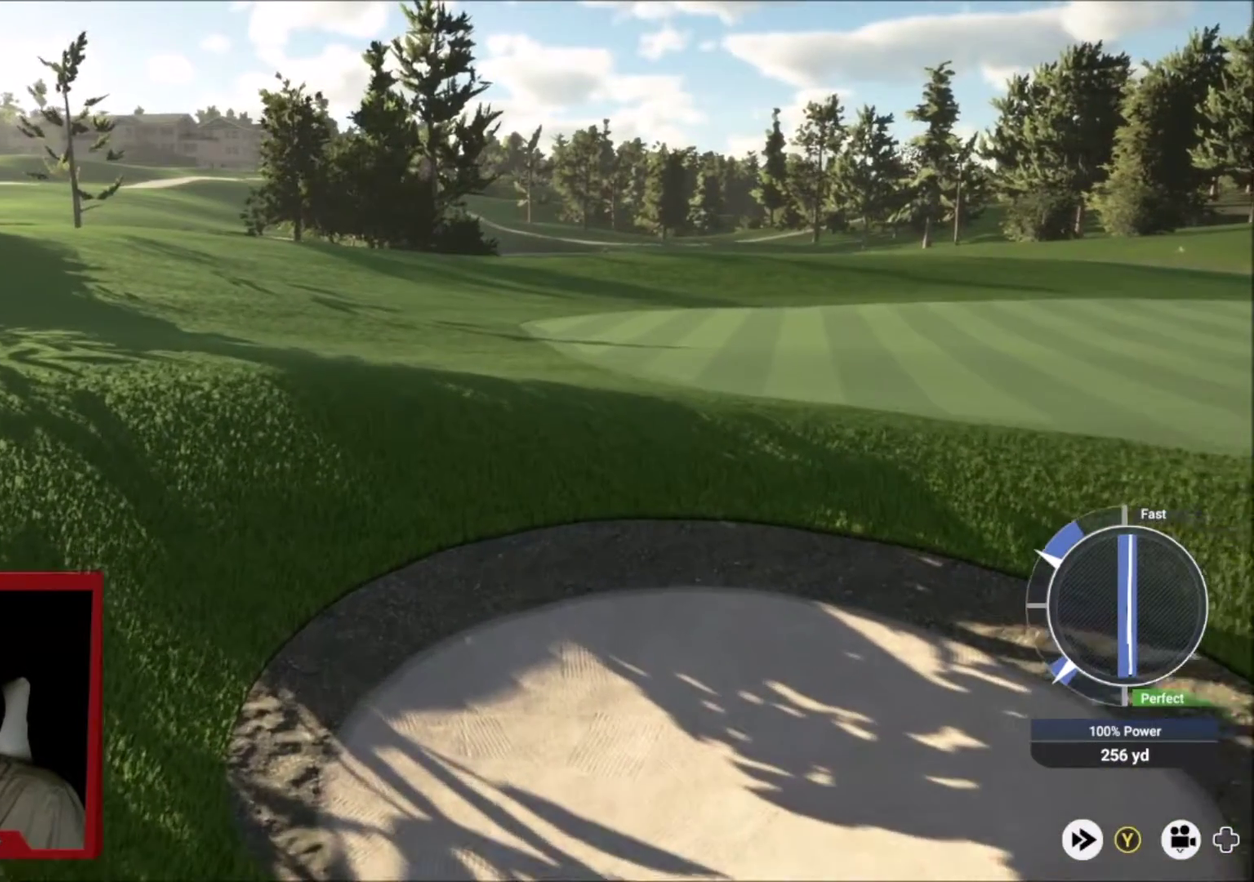
{"dt_ms": 500, "buttons": [], "left_stick": "right", "right_stick": "down-right", "events": [[267, "right_stick", "down-right"]]}
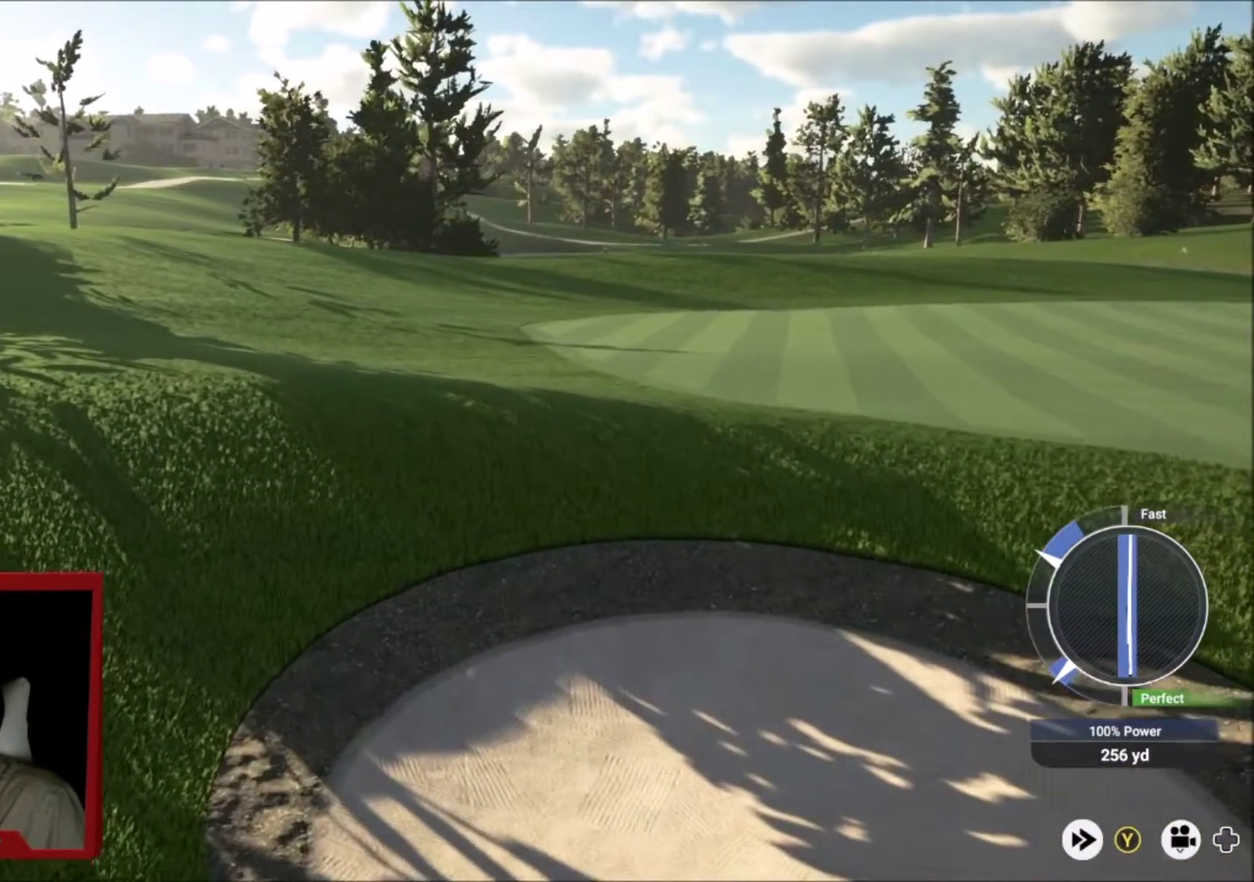
{"dt_ms": 401, "buttons": [], "left_stick": "right", "right_stick": "center", "events": [[267, "right_stick", "right"], [334, "right_stick", "center"]]}
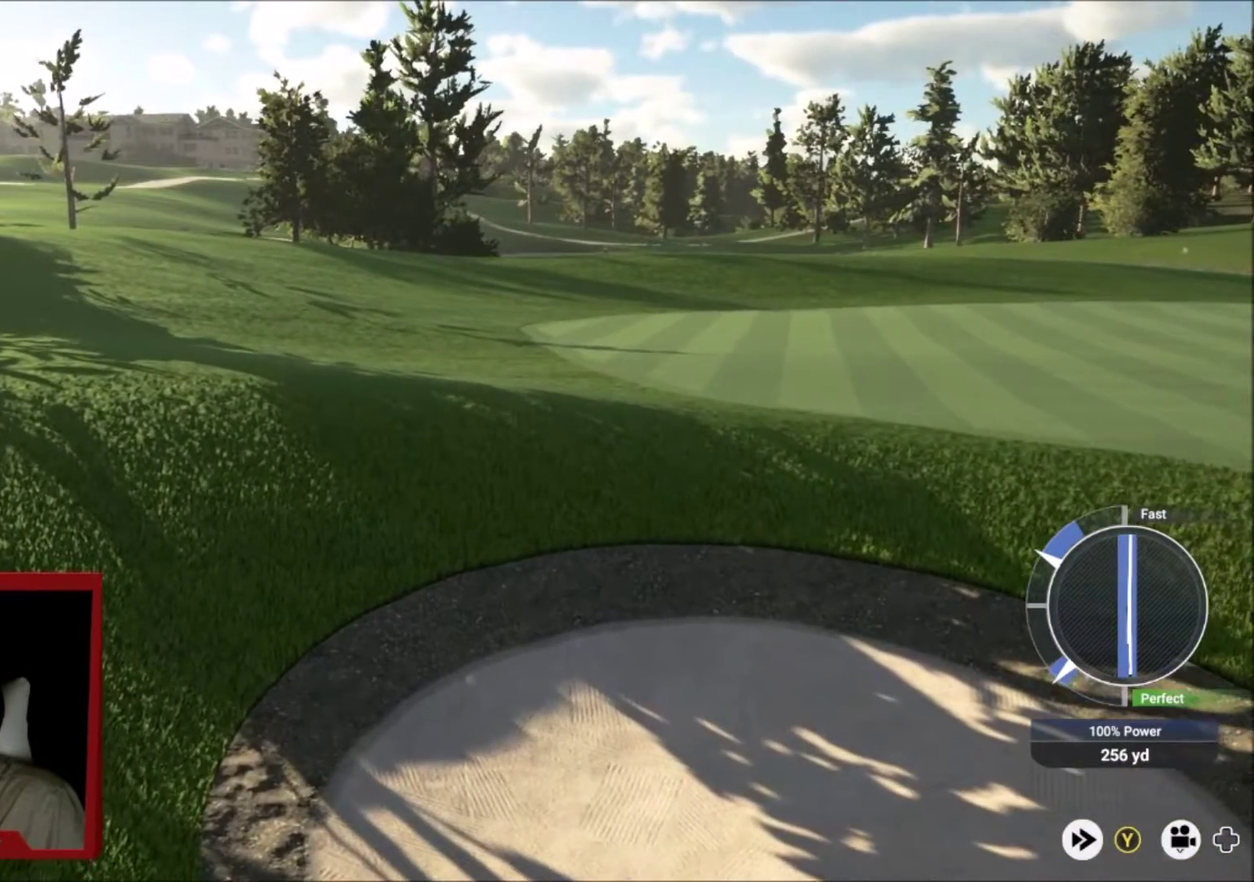
{"dt_ms": 500, "buttons": ["A"], "left_stick": "right", "right_stick": "center", "events": [[100, "A", "down"], [233, "A", "up"], [467, "A", "down"]]}
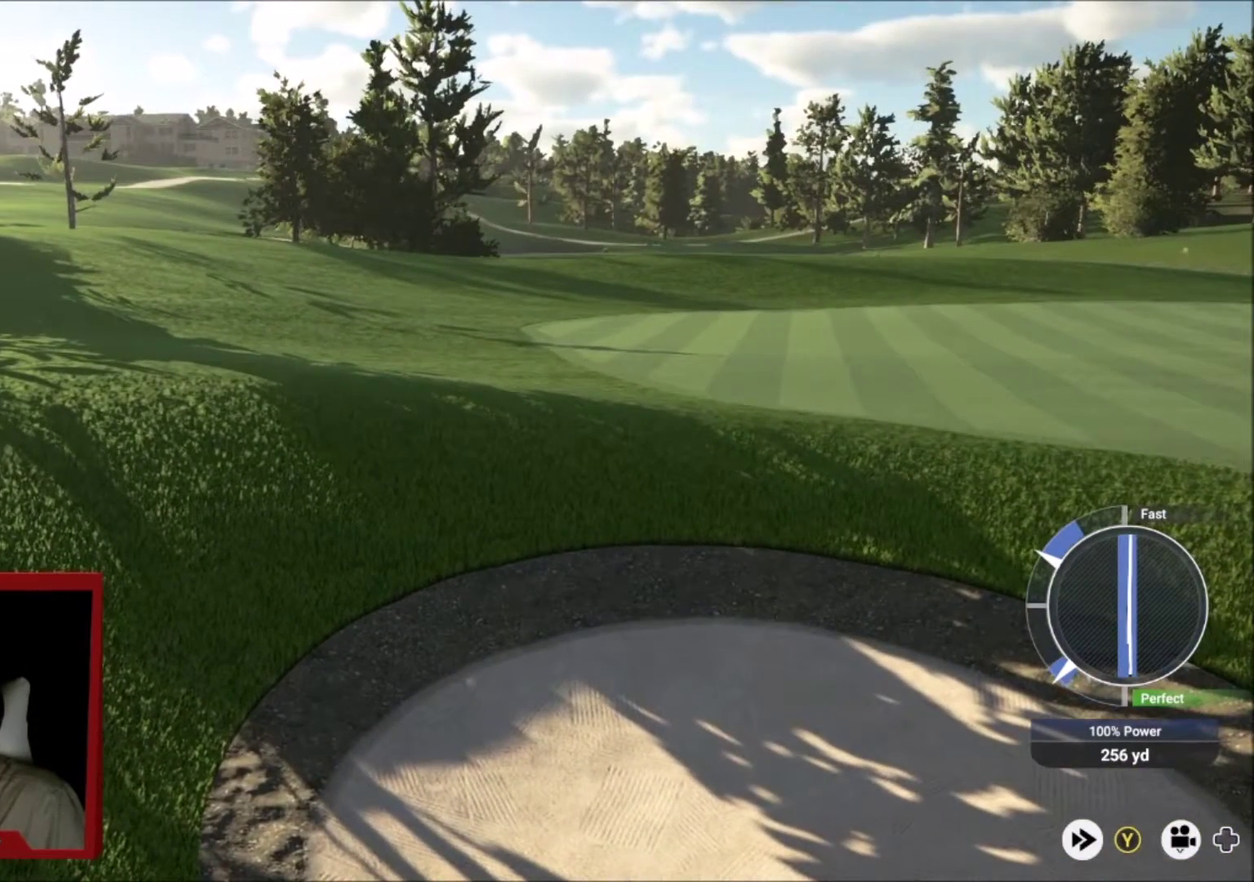
{"dt_ms": 501, "buttons": ["A"], "left_stick": "center", "right_stick": "center", "events": [[67, "A", "up"], [301, "left_stick", "center"], [501, "A", "down"]]}
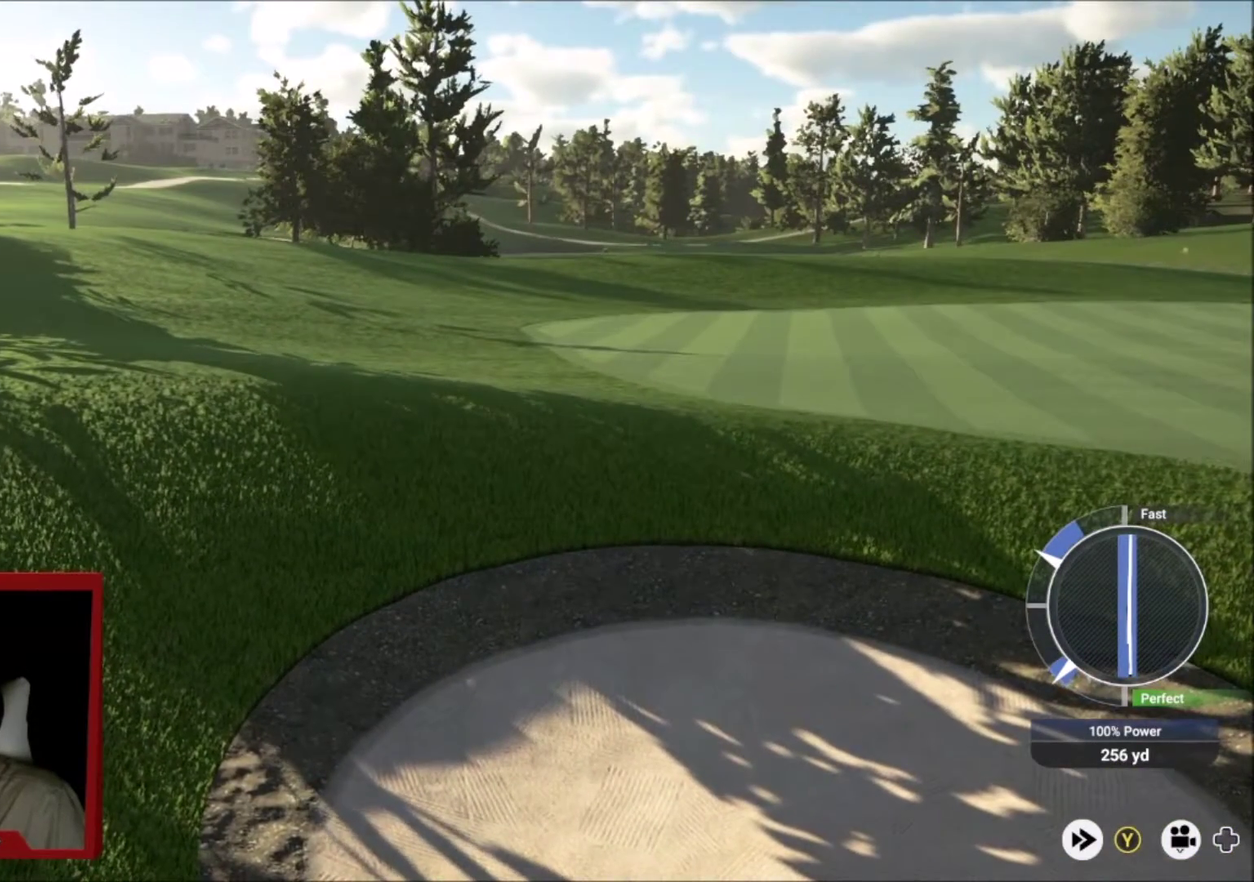
{"dt_ms": 701, "buttons": [], "left_stick": "center", "right_stick": "center", "events": [[200, "A", "up"]]}
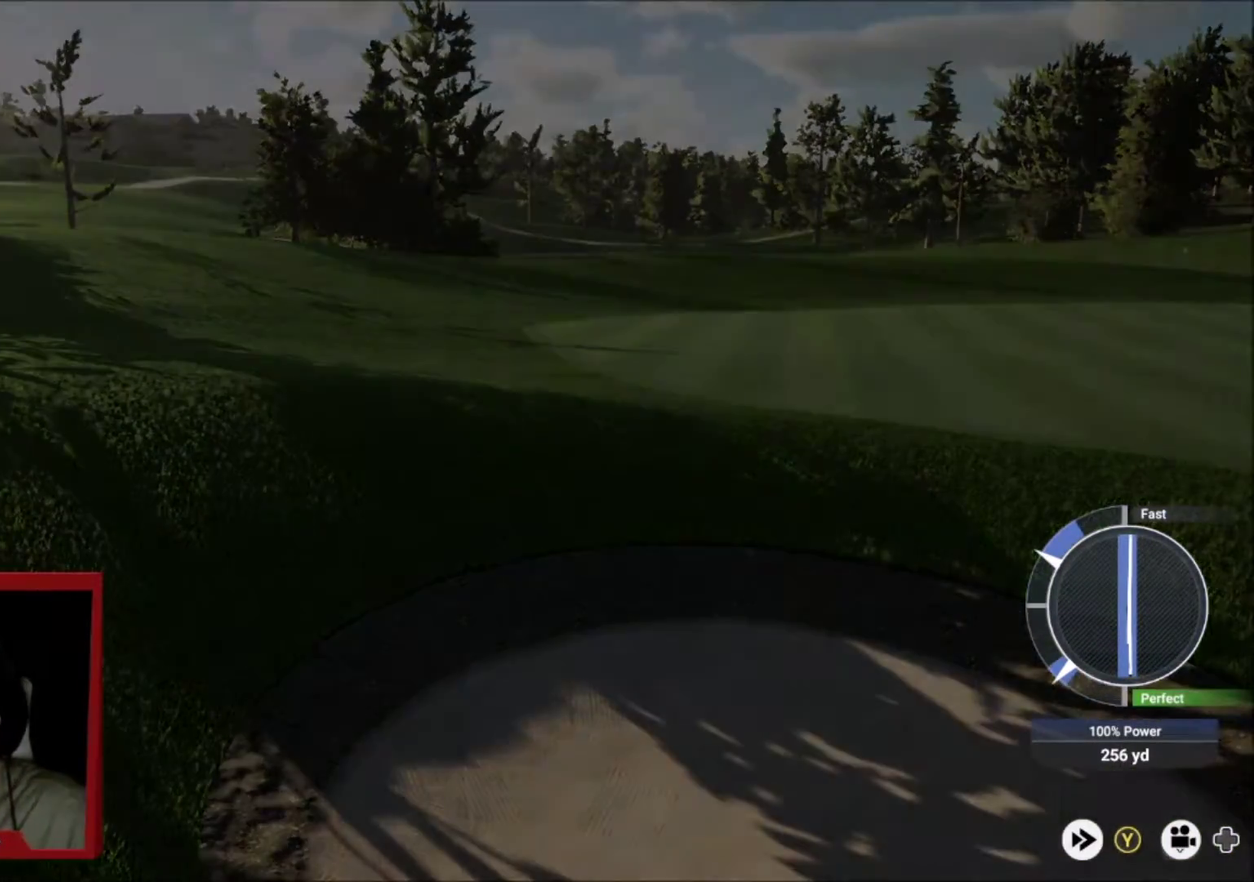
{"dt_ms": 300, "buttons": [], "left_stick": "center", "right_stick": "center", "events": []}
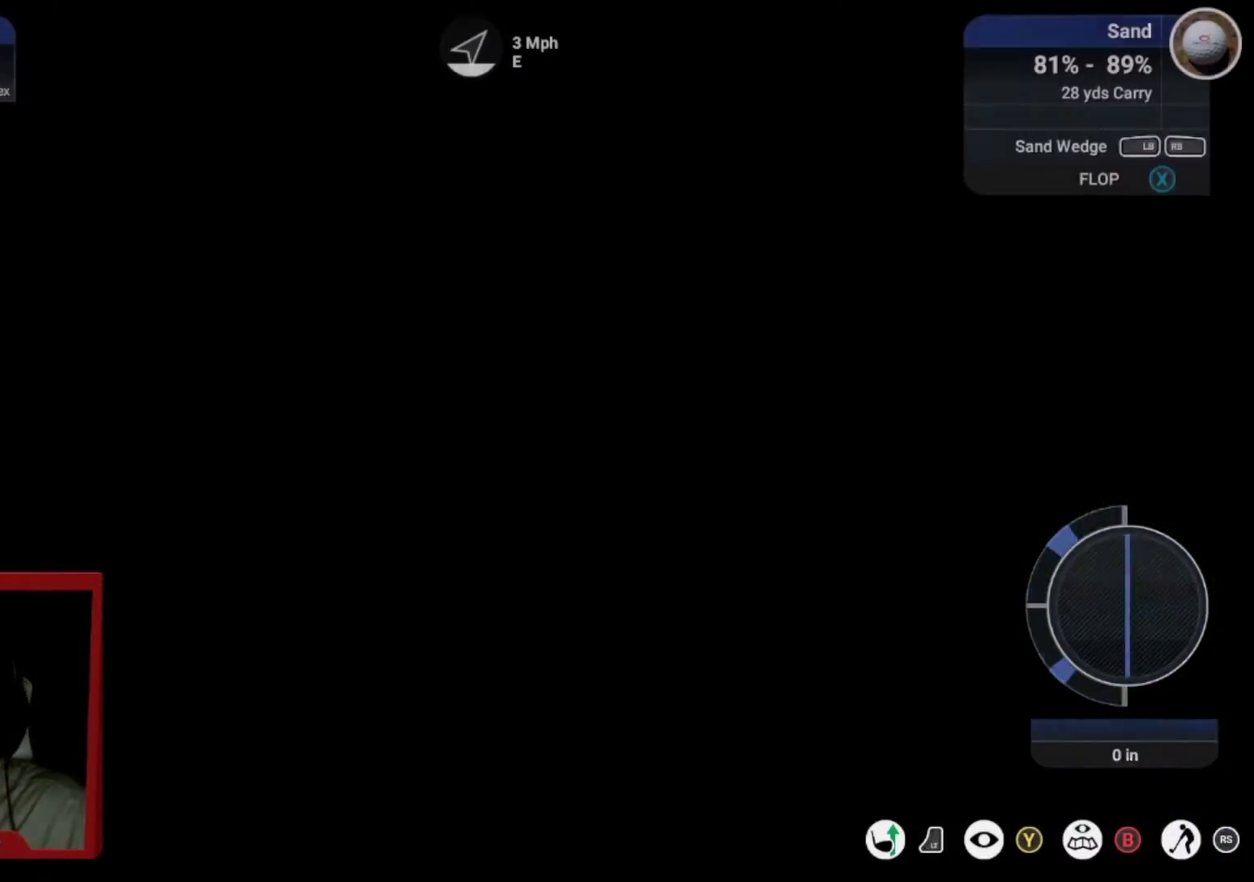
{"dt_ms": 701, "buttons": [], "left_stick": "center", "right_stick": "down", "events": [[267, "DPAD_LEFT", "down"], [467, "DPAD_LEFT", "up"], [667, "right_stick", "down"]]}
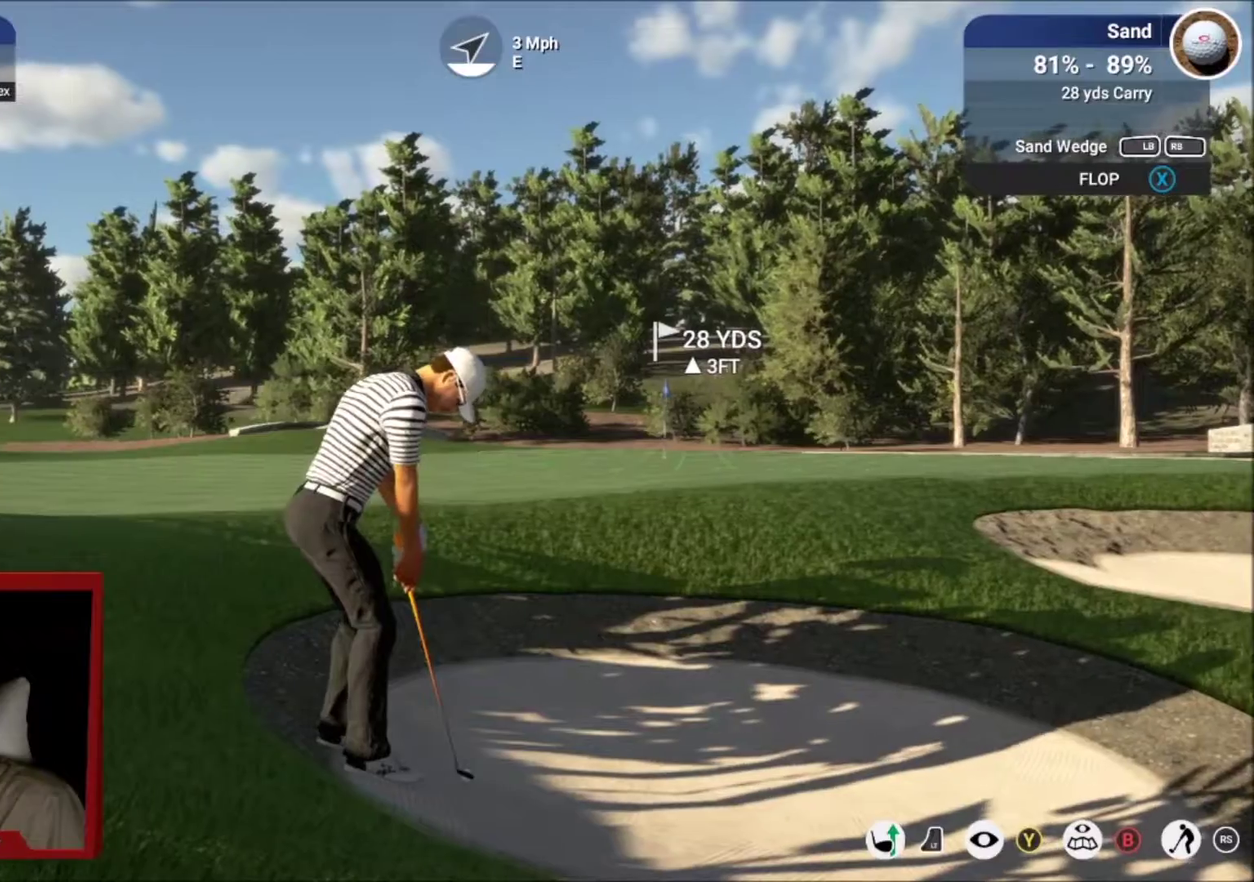
{"dt_ms": 300, "buttons": [], "left_stick": "center", "right_stick": "down", "events": []}